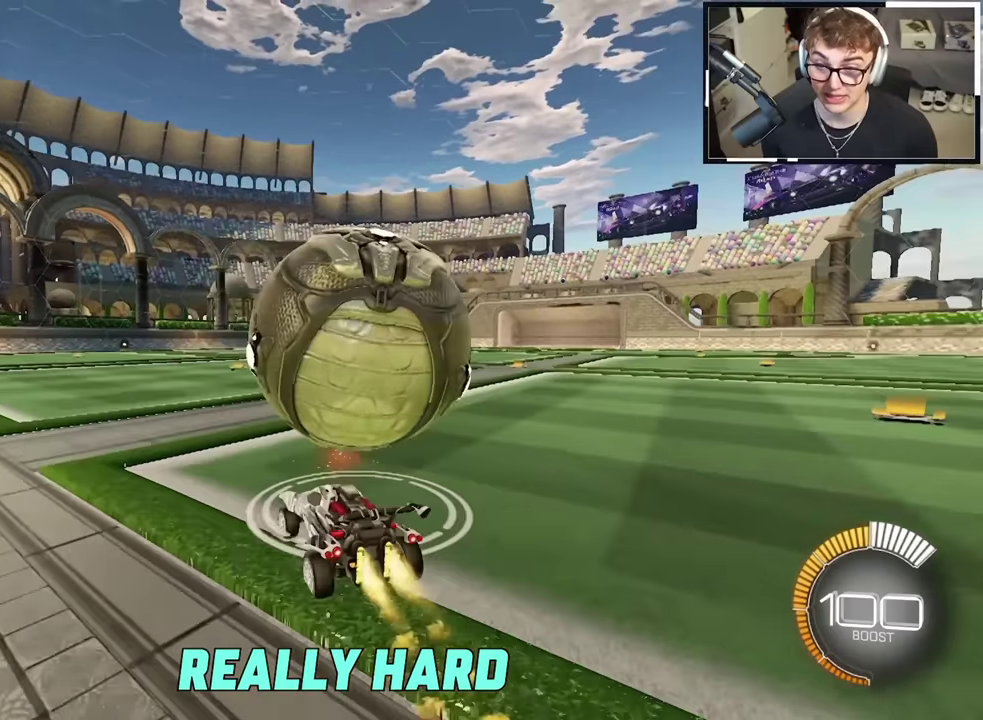
Gameplay with a controller (PlayStation layout); each line is a JSON object with the inputs held at the frame after it (dt_ms = milliseconds from this image to that frame). "events" lists button and stick changes between this image and that frame as [ms after this image, input, new state], when the widget could be followed in between. This overlay highlights the sticks when they move; stick clicks (L3 R3) are not distinguishable. Not read: HOME L3 R3 TOUCHPAD.
{"dt_ms": 400, "buttons": [], "left_stick": "right", "right_stick": "center", "events": [[34, "L2", "up"], [150, "R1", "down"], [150, "TRIANGLE", "down"], [234, "left_stick", "down-right"], [350, "R1", "up"], [350, "TRIANGLE", "up"], [350, "left_stick", "right"]]}
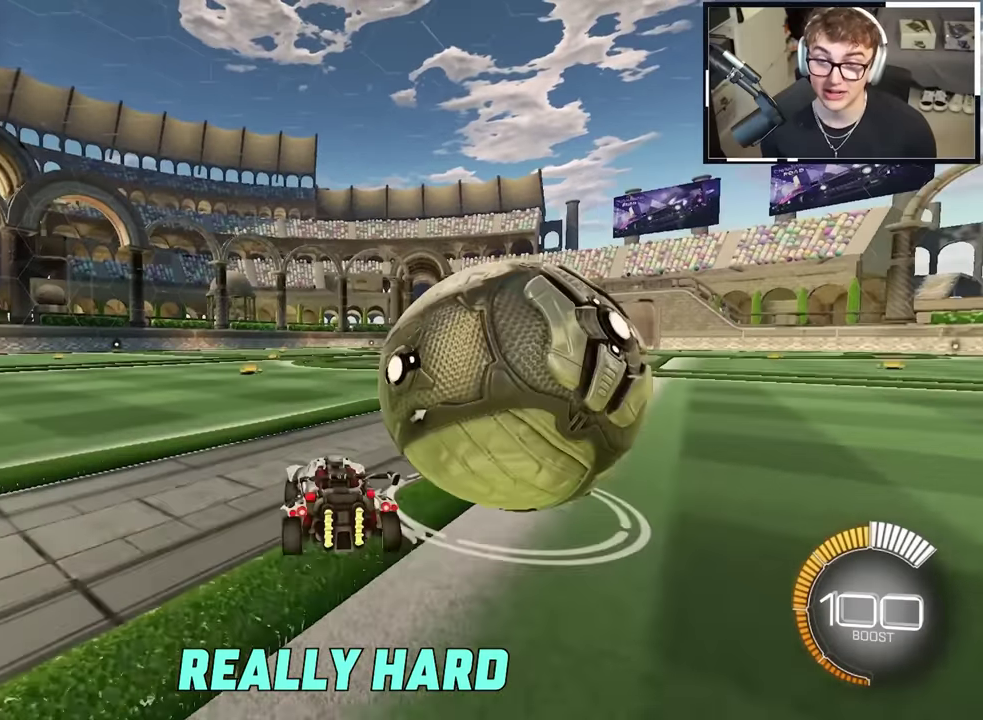
{"dt_ms": 600, "buttons": [], "left_stick": "center", "right_stick": "center", "events": [[150, "left_stick", "up-right"], [184, "L2", "down"], [400, "left_stick", "up"], [417, "L2", "up"], [450, "left_stick", "up-right"], [500, "left_stick", "center"]]}
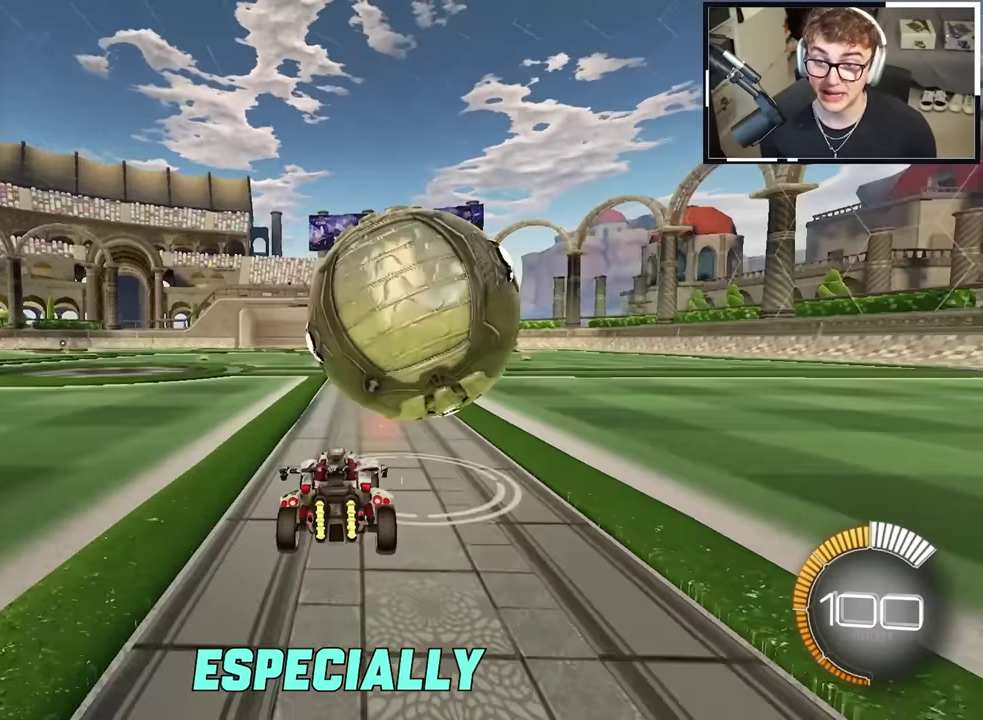
{"dt_ms": 300, "buttons": [], "left_stick": "up-right", "right_stick": "center", "events": [[67, "L2", "down"], [67, "left_stick", "up"], [184, "left_stick", "center"], [200, "L2", "up"], [284, "left_stick", "up-right"]]}
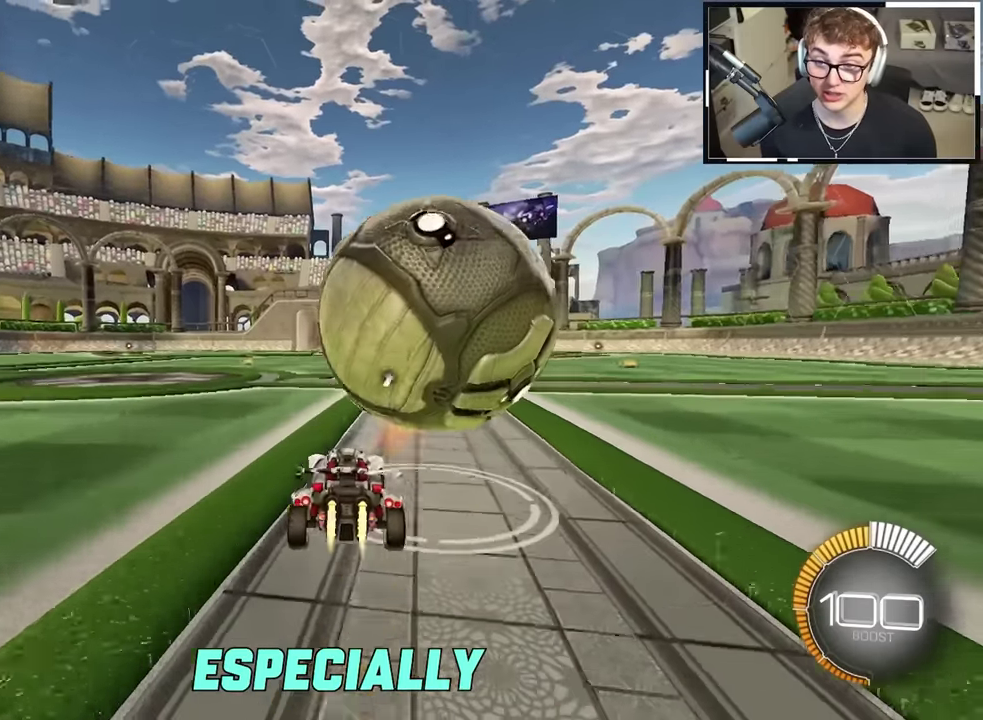
{"dt_ms": 700, "buttons": ["L2"], "left_stick": "up-right", "right_stick": "center", "events": [[17, "L2", "down"], [150, "left_stick", "right"], [167, "L2", "up"], [200, "left_stick", "center"], [417, "left_stick", "down"], [467, "left_stick", "center"], [517, "left_stick", "up-right"], [567, "L2", "down"]]}
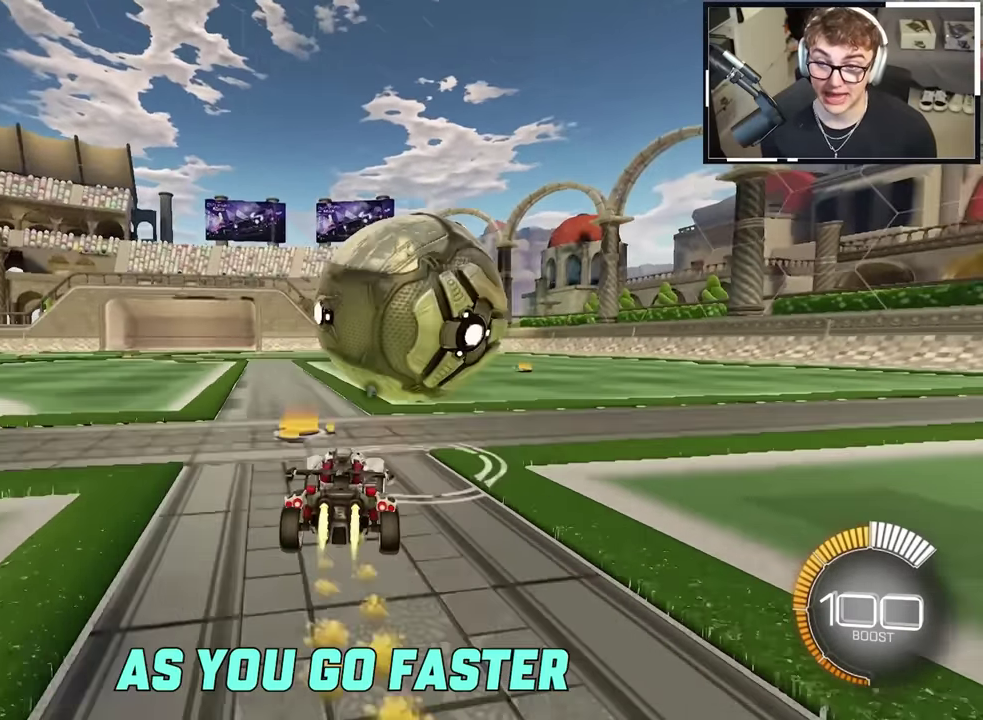
{"dt_ms": 300, "buttons": [], "left_stick": "up-right", "right_stick": "center", "events": [[34, "left_stick", "right"], [67, "L2", "up"], [100, "left_stick", "up-right"]]}
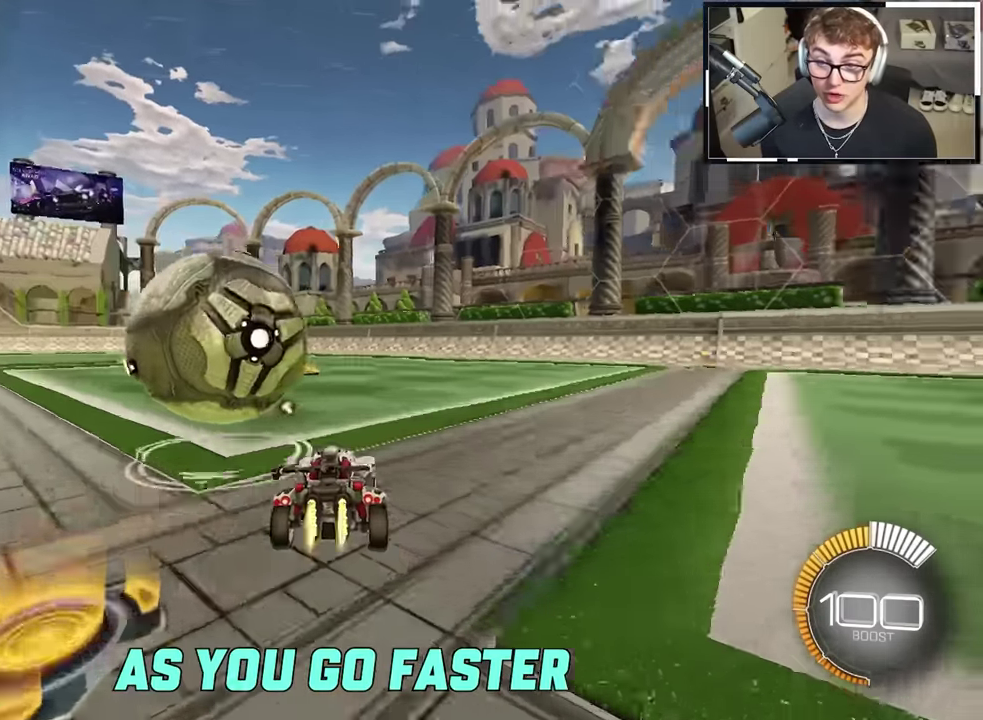
{"dt_ms": 900, "buttons": [], "left_stick": "down", "right_stick": "center"}
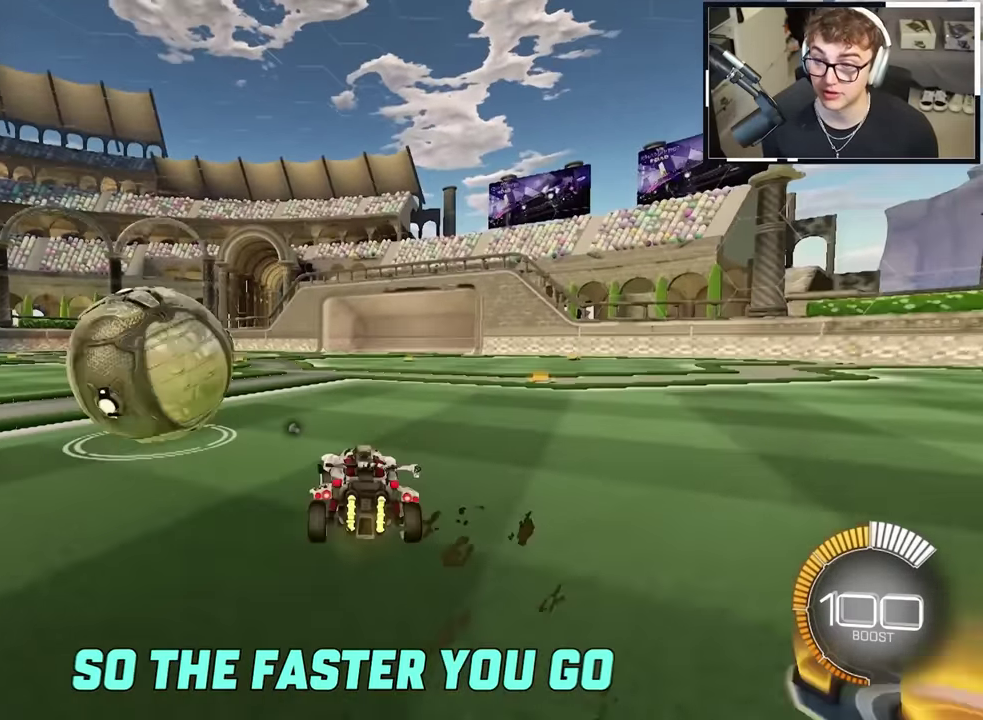
{"dt_ms": 300, "buttons": ["L2"], "left_stick": "up-right", "right_stick": "center"}
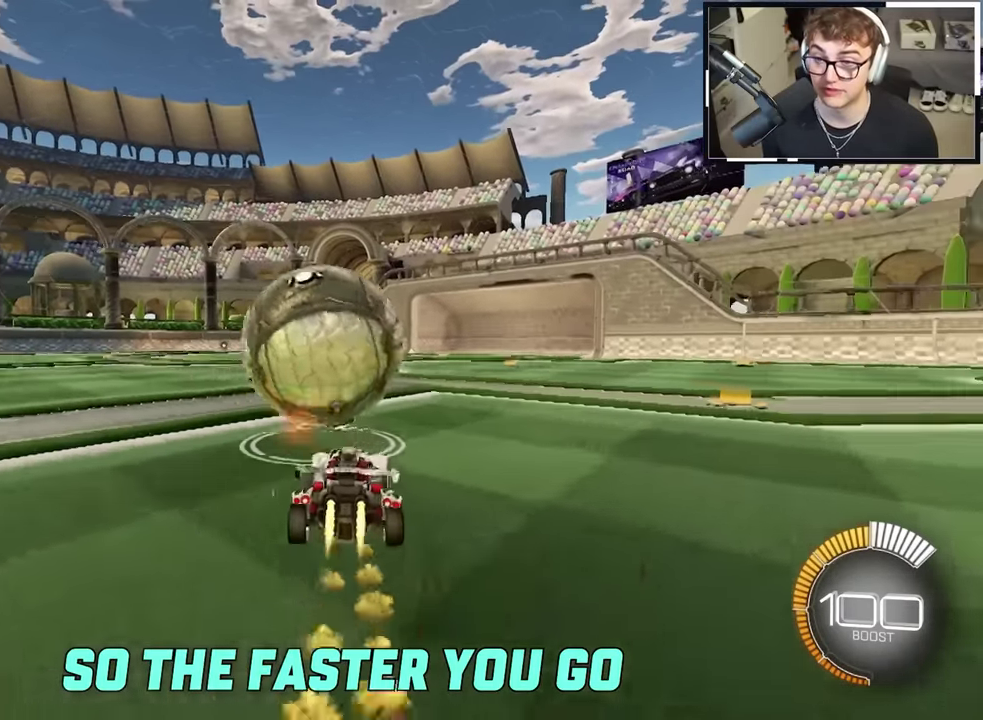
{"dt_ms": 700, "buttons": ["L2"], "left_stick": "up", "right_stick": "center", "events": [[34, "TRIANGLE", "down"], [167, "TRIANGLE", "up"], [167, "left_stick", "up"], [284, "left_stick", "up-right"], [417, "left_stick", "right"], [567, "left_stick", "up"]]}
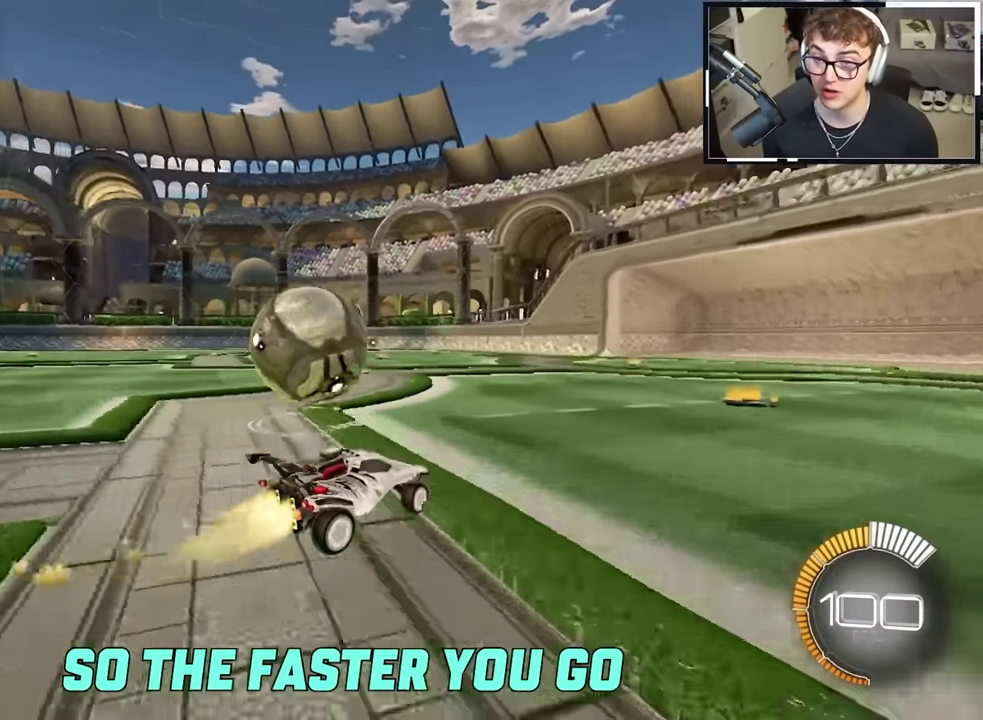
{"dt_ms": 300, "buttons": [], "left_stick": "left", "right_stick": "center", "events": [[67, "left_stick", "right"], [117, "left_stick", "up"], [167, "R1", "down"], [184, "TRIANGLE", "down"], [200, "L2", "up"], [200, "left_stick", "left"], [250, "R1", "up"], [284, "TRIANGLE", "up"]]}